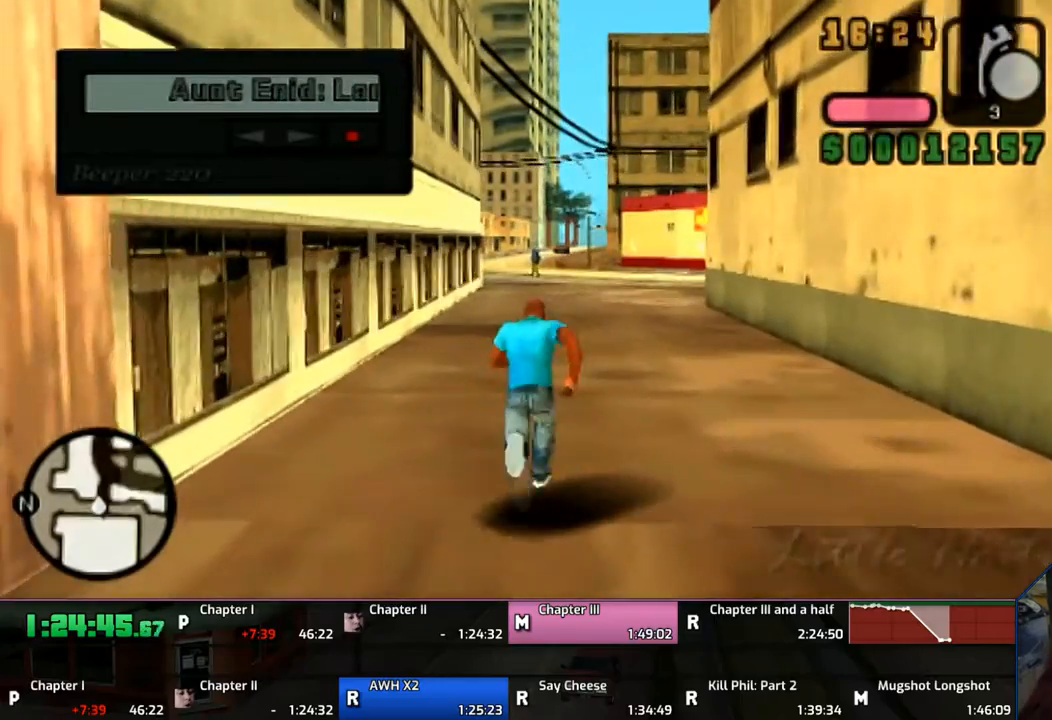
Gameplay with a controller (PlayStation layout); each line is a JSON object with the inputs held at the frame after it. "events" lists button and stick changes between this image and that frame as [ms after this image, input, new state], when the widget could be followed in between. Not read: L2 L3 R2 R3.
{"buttons": ["CROSS", "L1"], "left_stick": "up", "right_stick": "center", "events": [[67, "CROSS", "up"], [167, "CROSS", "down"], [317, "CROSS", "up"], [367, "CROSS", "down"], [417, "CROSS", "up"], [467, "CROSS", "down"]]}
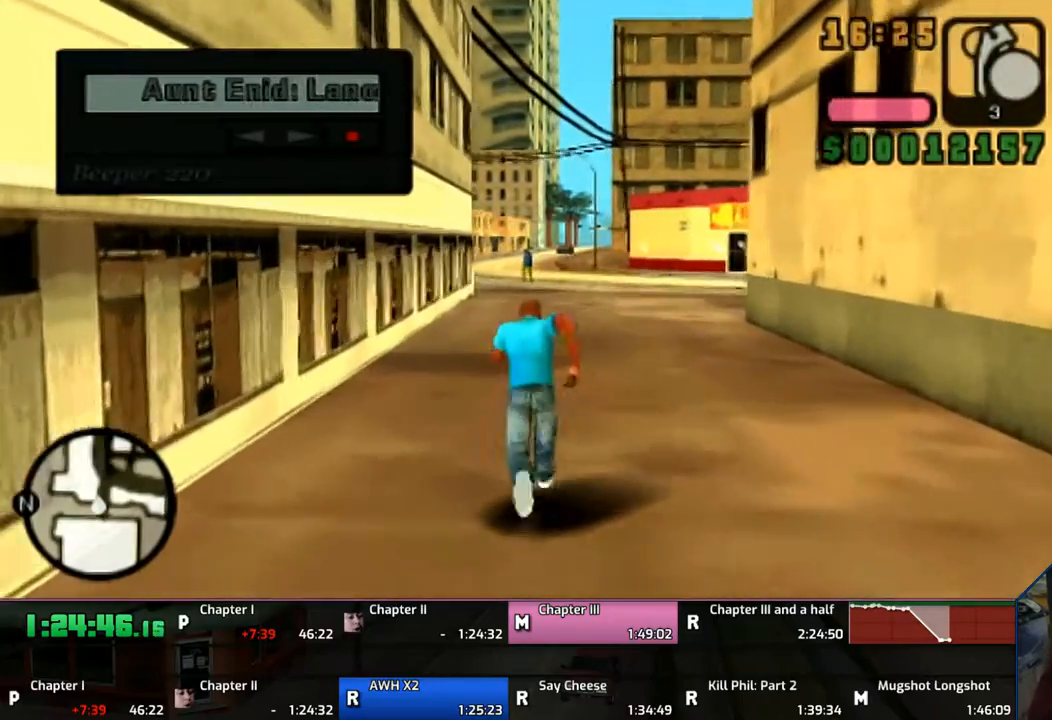
{"buttons": ["CROSS", "L1"], "left_stick": "up", "right_stick": "center", "events": [[83, "CROSS", "up"], [167, "CROSS", "down"], [267, "CROSS", "up"], [317, "CROSS", "down"]]}
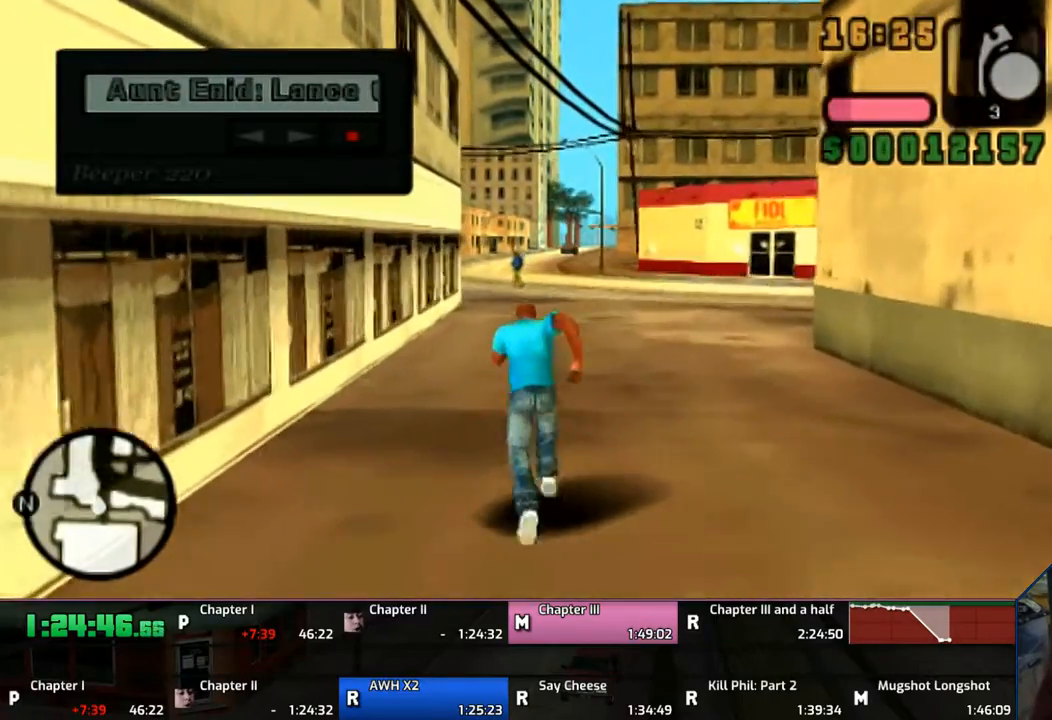
{"buttons": ["L1"], "left_stick": "up", "right_stick": "center", "events": [[67, "CROSS", "up"], [167, "CROSS", "down"], [267, "CROSS", "up"], [317, "CROSS", "down"], [467, "CROSS", "up"]]}
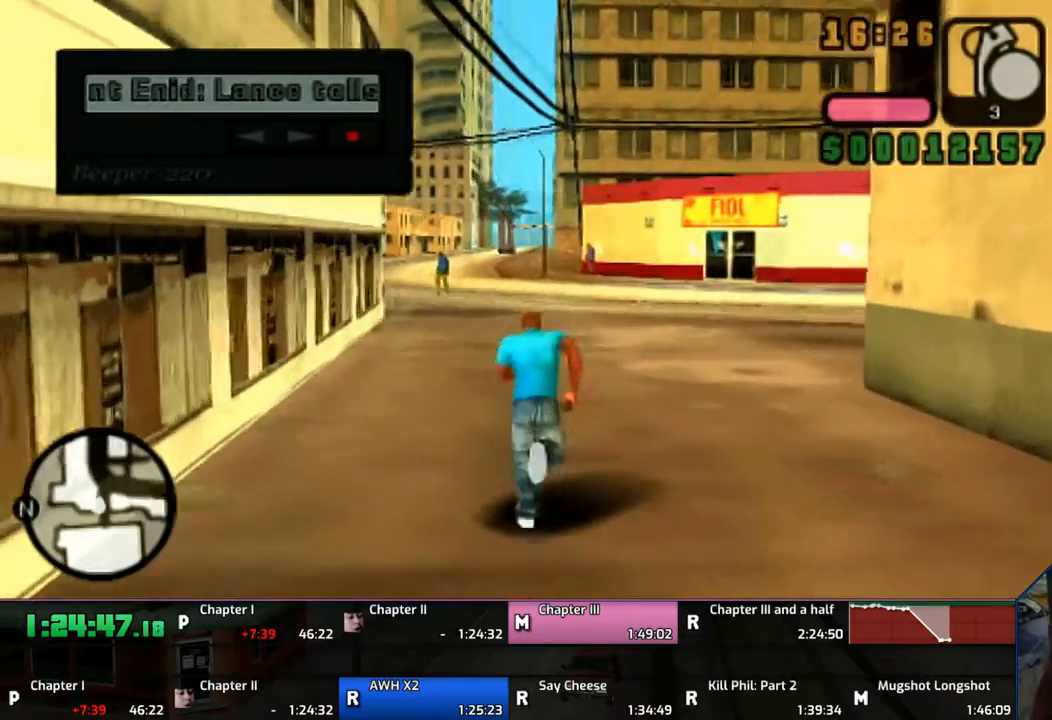
{"buttons": ["L1"], "left_stick": "up", "right_stick": "center", "events": [[17, "CROSS", "down"], [267, "CROSS", "up"], [367, "CROSS", "down"], [483, "CROSS", "up"]]}
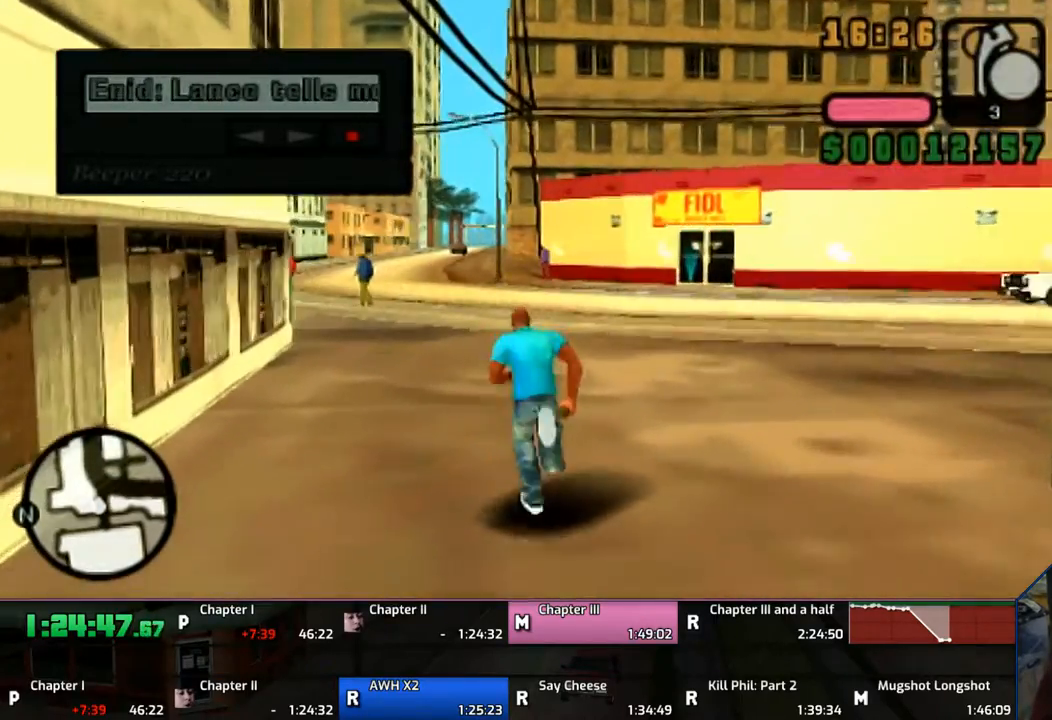
{"buttons": ["CROSS", "L1"], "left_stick": "up", "right_stick": "center", "events": [[17, "CROSS", "down"], [167, "CROSS", "up"], [217, "CROSS", "down"], [367, "CROSS", "up"], [417, "CROSS", "down"]]}
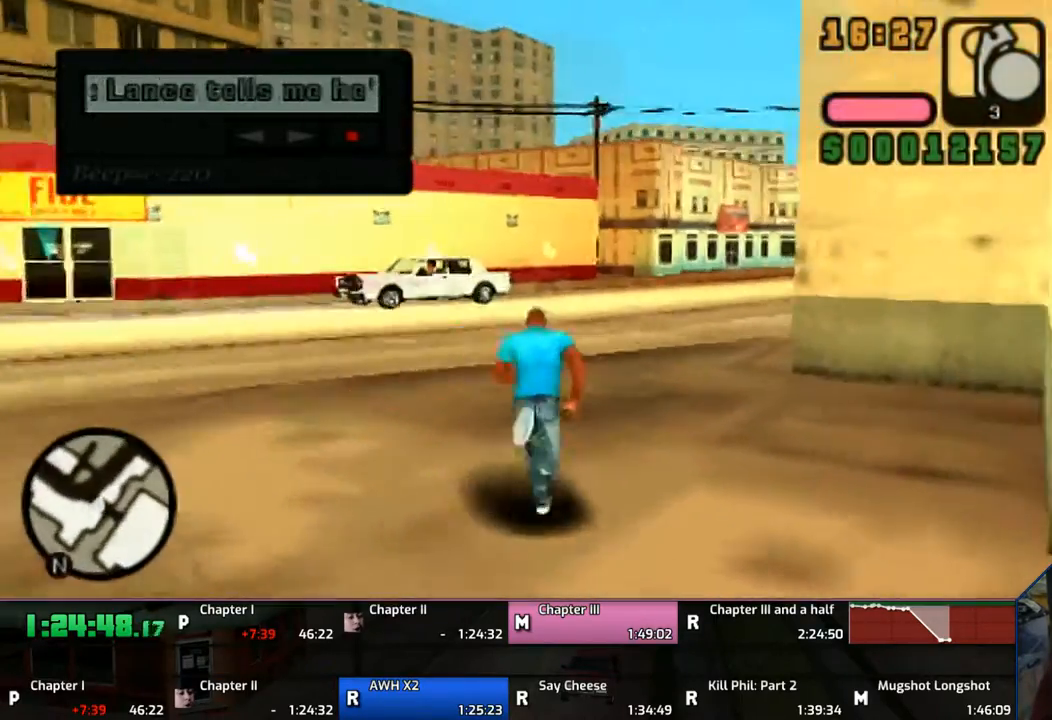
{"buttons": ["CROSS", "L1"], "left_stick": "up", "right_stick": "center", "events": [[17, "CROSS", "up"], [117, "CROSS", "down"], [217, "CROSS", "up"], [267, "CROSS", "down"], [417, "CROSS", "up"], [467, "CROSS", "down"]]}
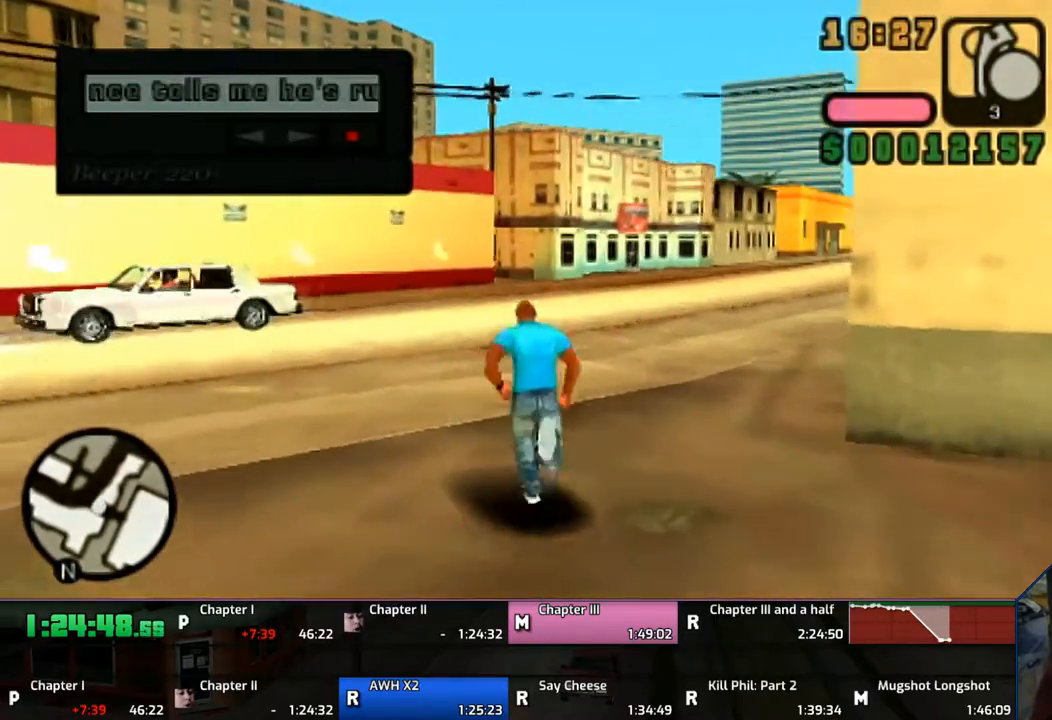
{"buttons": ["L1"], "left_stick": "up-left", "right_stick": "center", "events": [[117, "CROSS", "up"], [167, "CROSS", "down"], [317, "CROSS", "up"], [367, "CROSS", "down"], [367, "left_stick", "up-left"], [467, "CROSS", "up"]]}
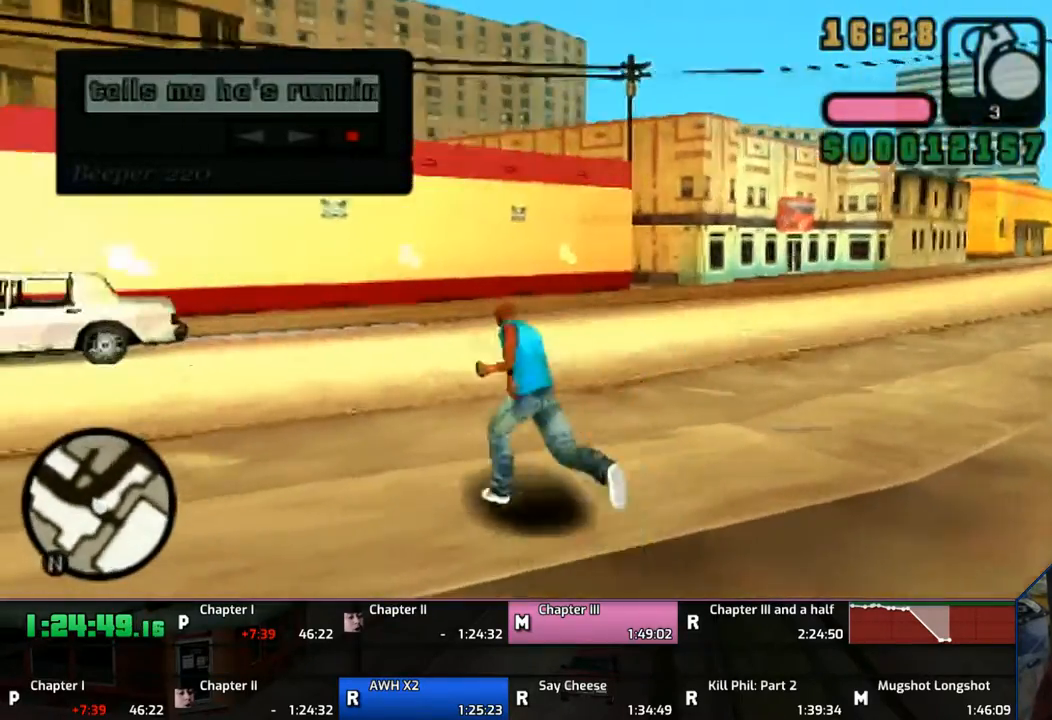
{"buttons": ["CROSS", "L1"], "left_stick": "up", "right_stick": "center", "events": [[117, "CROSS", "down"], [217, "CROSS", "up"], [317, "CROSS", "down"], [417, "CROSS", "up"], [450, "left_stick", "up"], [467, "CROSS", "down"]]}
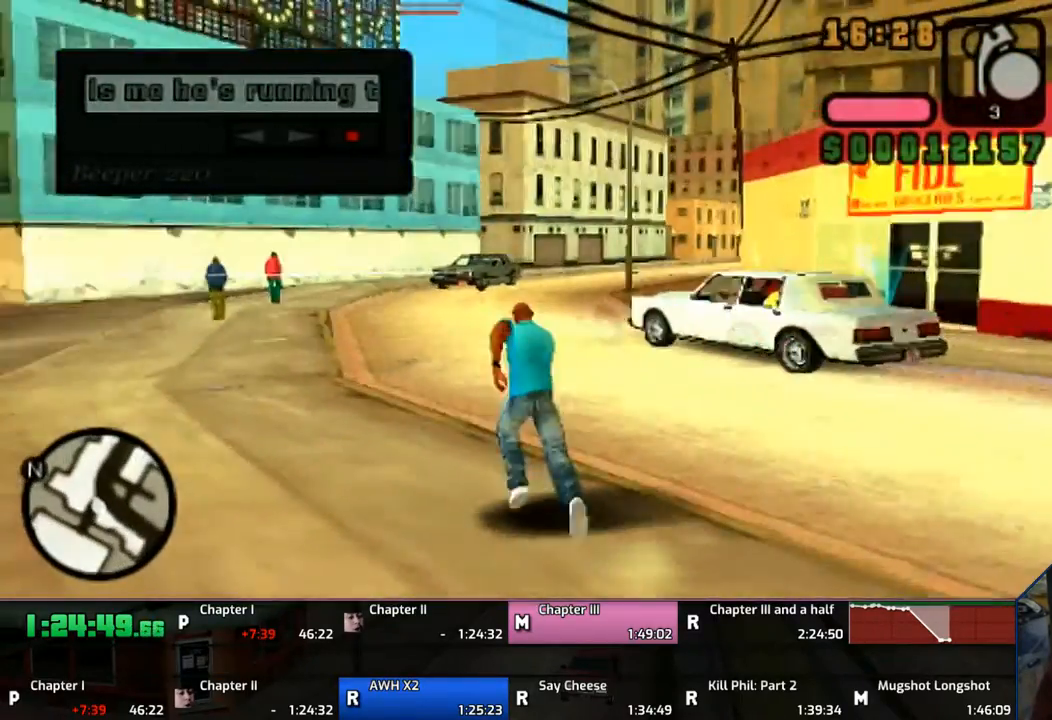
{"buttons": ["L1"], "left_stick": "up", "right_stick": "center", "events": [[117, "CROSS", "up"], [167, "CROSS", "down"], [317, "CROSS", "up"], [367, "CROSS", "down"], [467, "CROSS", "up"]]}
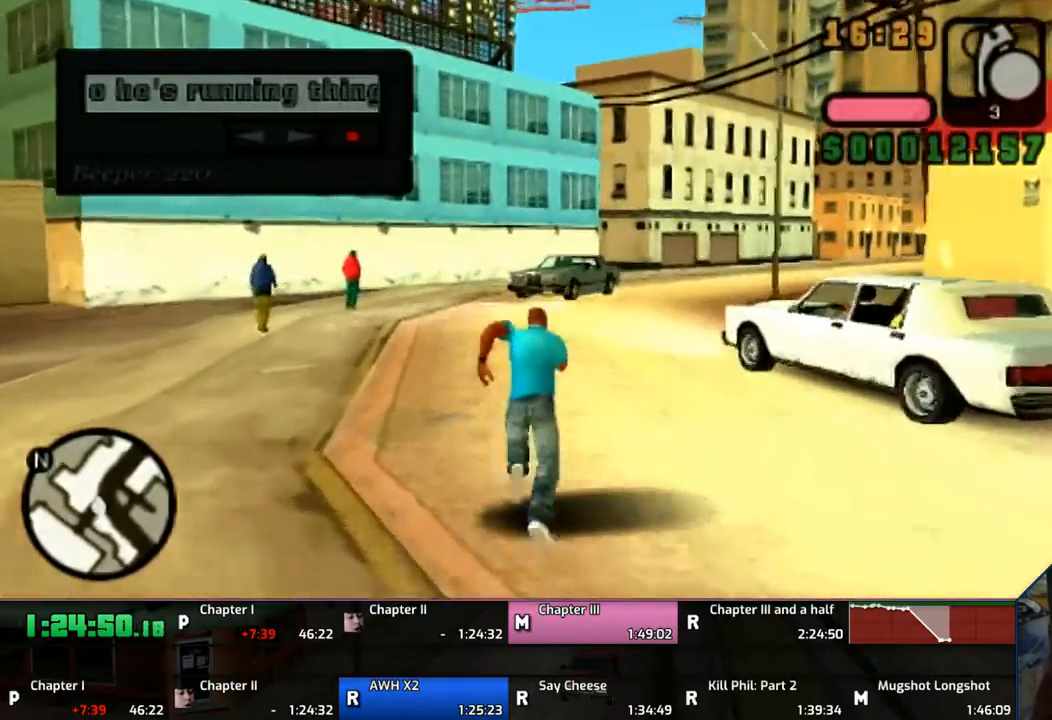
{"buttons": ["CROSS", "L1"], "left_stick": "up", "right_stick": "center", "events": [[17, "CROSS", "down"], [167, "CROSS", "up"], [217, "CROSS", "down"], [317, "CROSS", "up"], [367, "CROSS", "down"]]}
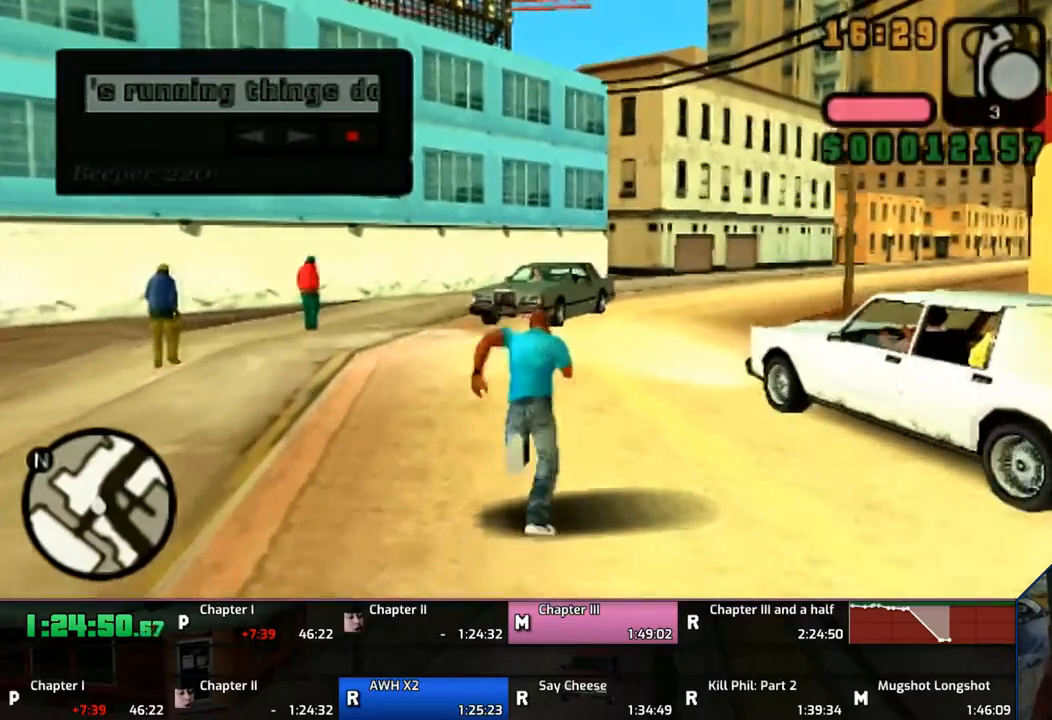
{"buttons": ["CROSS", "L1"], "left_stick": "up", "right_stick": "center", "events": [[67, "CROSS", "up"], [117, "CROSS", "down"], [167, "CROSS", "up"], [250, "CROSS", "down"], [367, "CROSS", "up"], [467, "CROSS", "down"]]}
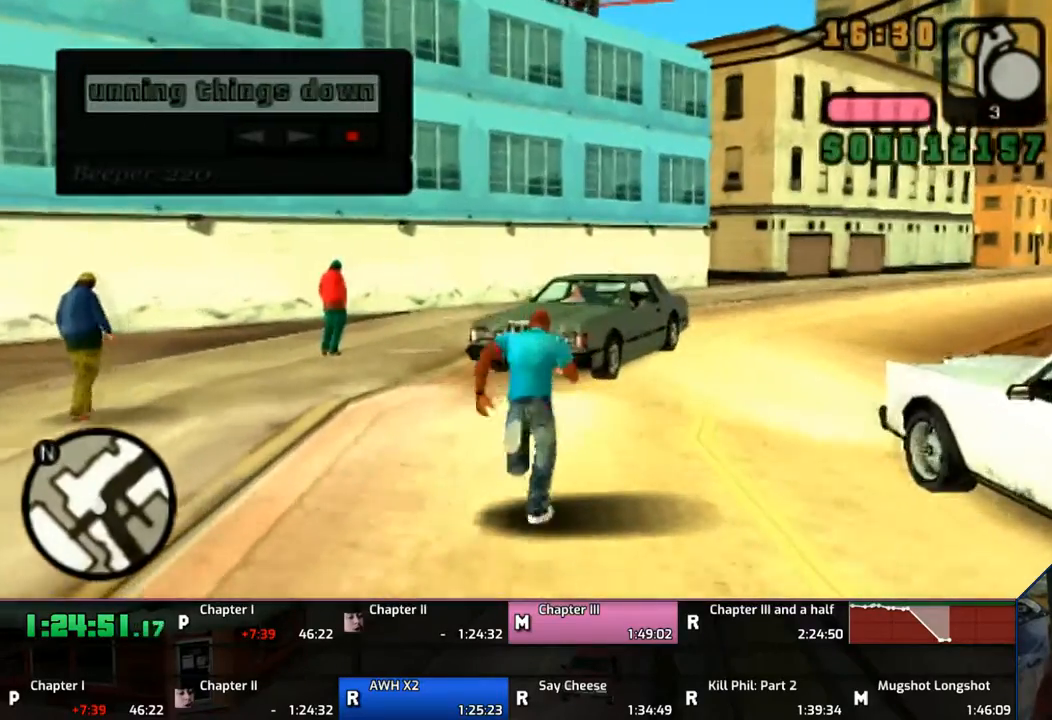
{"buttons": ["TRIANGLE", "L1"], "left_stick": "up-right", "right_stick": "center", "events": [[50, "CROSS", "up"], [167, "CROSS", "down"], [217, "CROSS", "up"], [217, "left_stick", "up-right"], [283, "CROSS", "down"], [467, "CROSS", "up"], [483, "TRIANGLE", "down"]]}
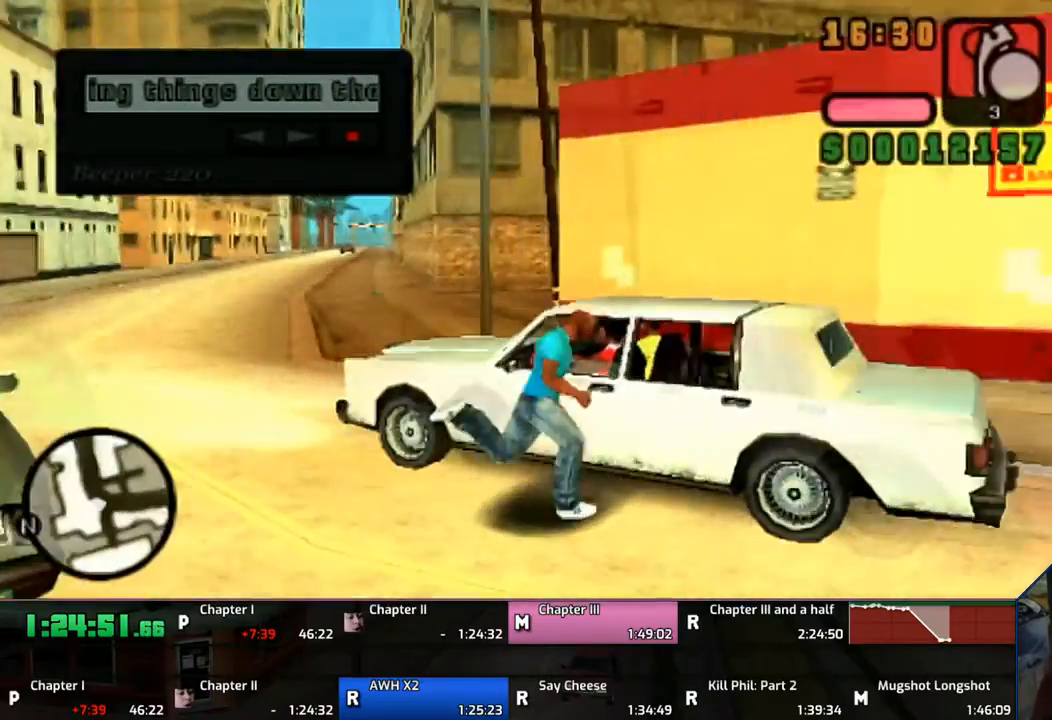
{"buttons": [], "left_stick": "center", "right_stick": "center", "events": [[67, "TRIANGLE", "up"], [167, "TRIANGLE", "down"], [183, "L1", "up"], [217, "TRIANGLE", "up"], [217, "left_stick", "center"], [267, "TRIANGLE", "down"], [367, "TRIANGLE", "up"]]}
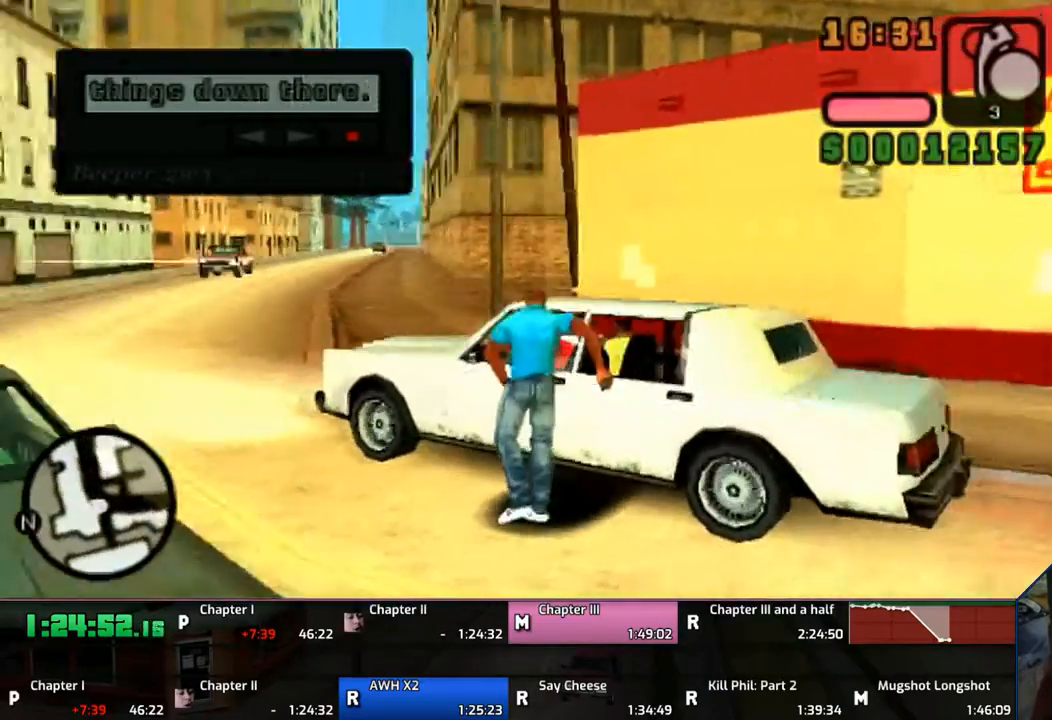
{"buttons": [], "left_stick": "center", "right_stick": "center", "events": [[67, "L1", "down"], [67, "R1", "down"], [167, "L1", "up"], [167, "R1", "up"]]}
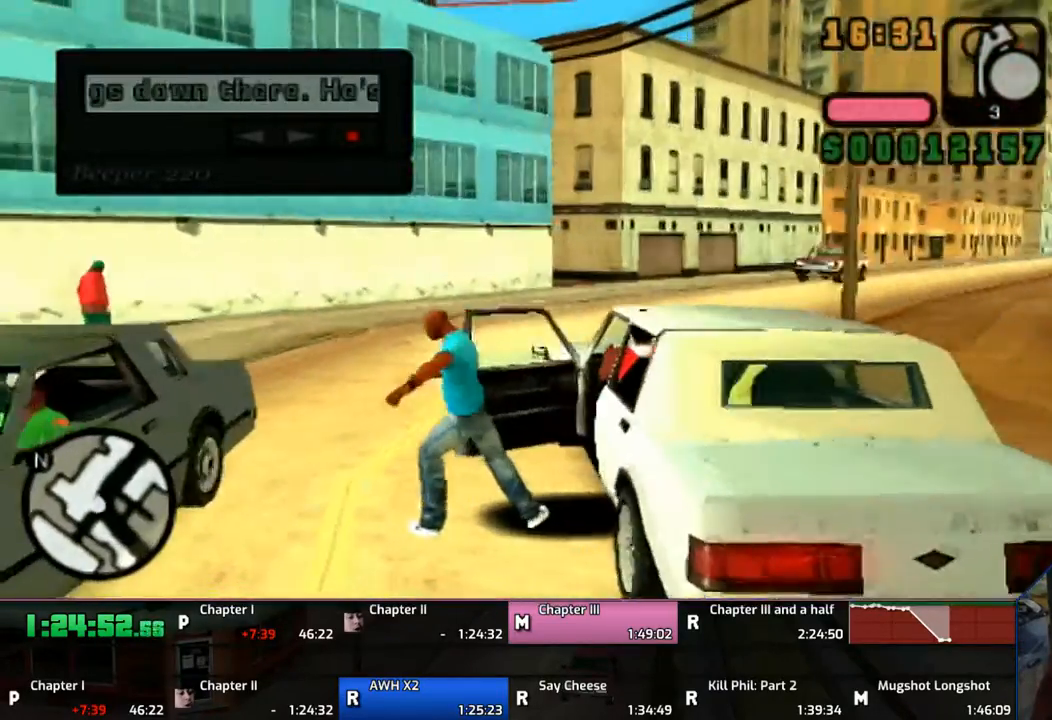
{"buttons": ["L1", "R1"], "left_stick": "center", "right_stick": "center", "events": [[67, "L1", "down"], [67, "R1", "down"]]}
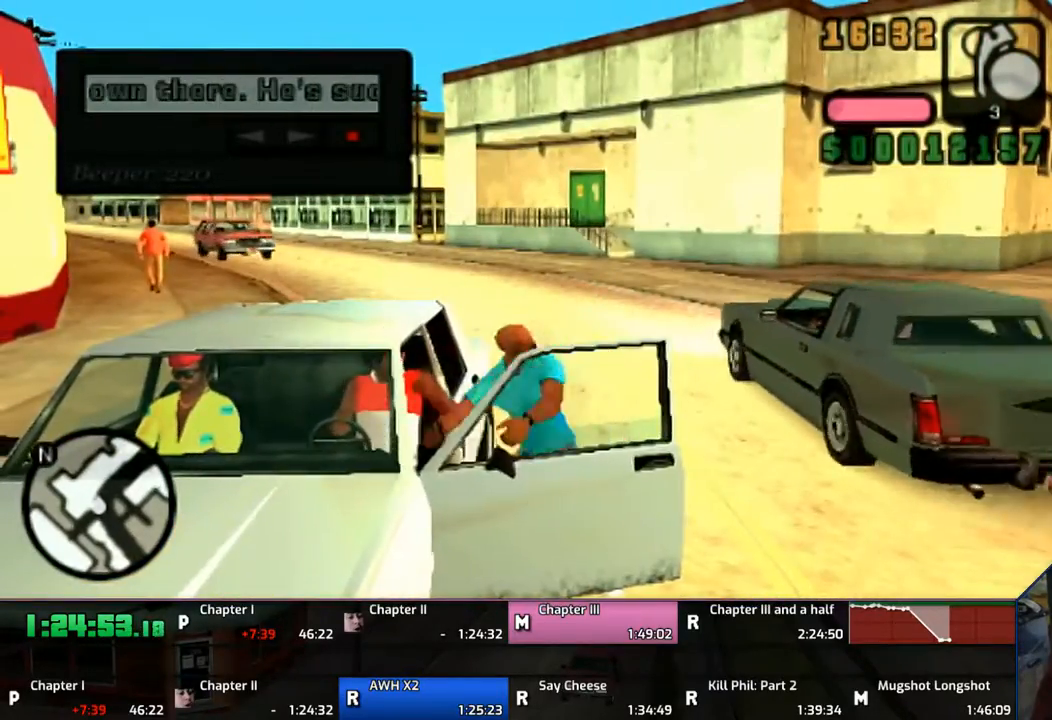
{"buttons": [], "left_stick": "center", "right_stick": "center", "events": [[367, "L1", "up"], [367, "R1", "up"]]}
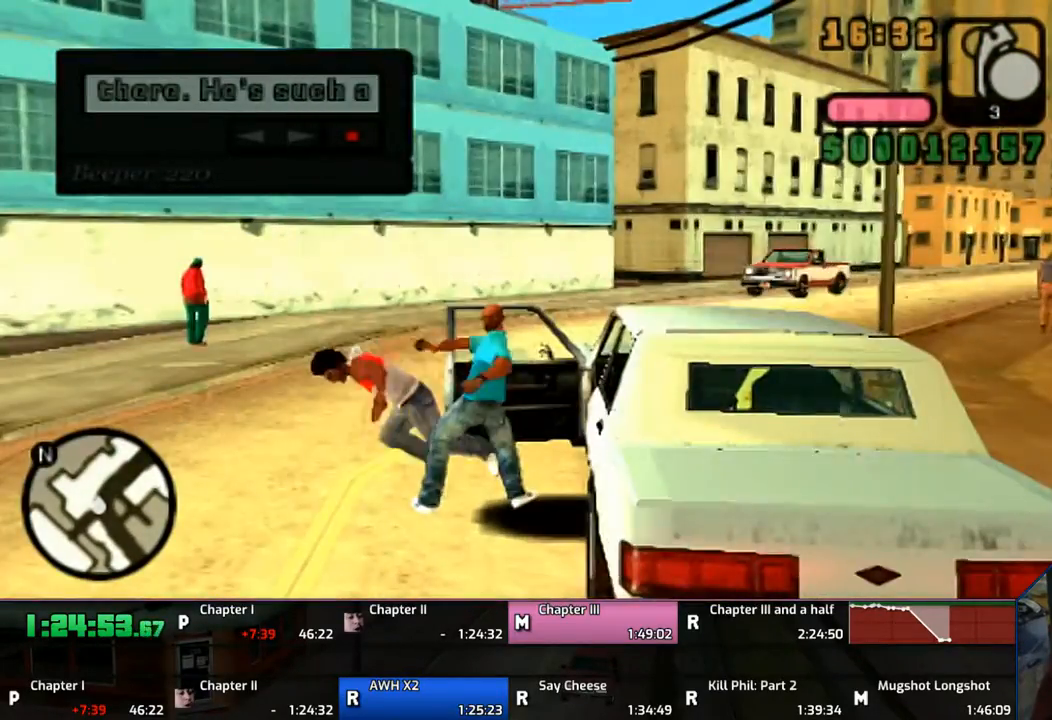
{"buttons": ["CROSS"], "left_stick": "center", "right_stick": "center", "events": [[467, "CROSS", "down"]]}
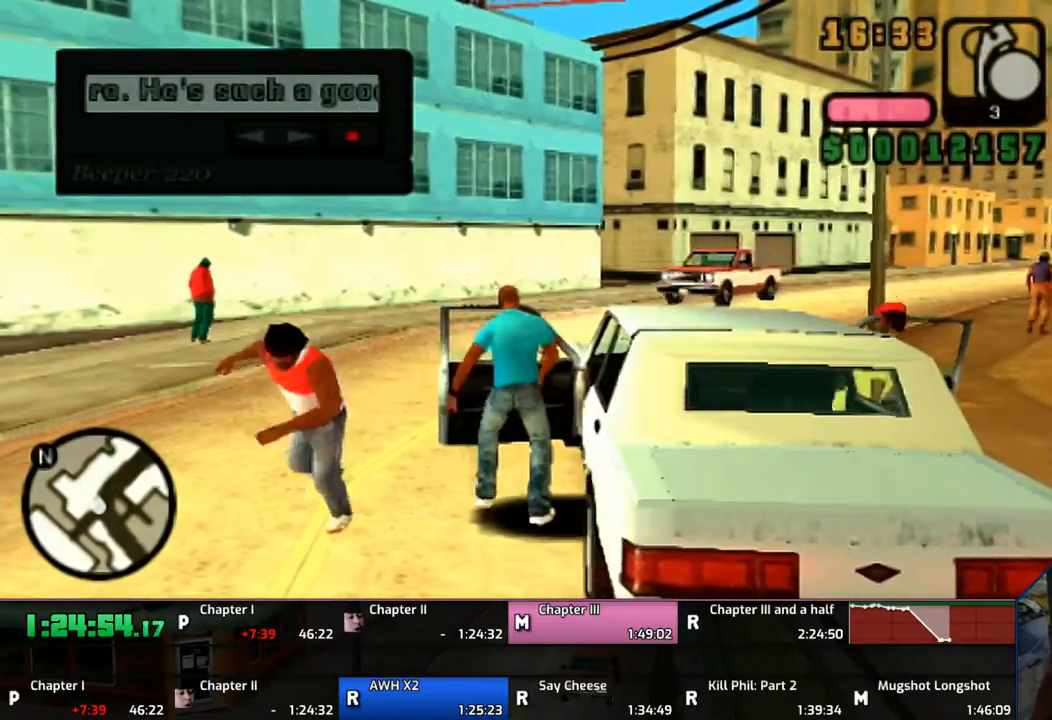
{"buttons": ["CROSS"], "left_stick": "center", "right_stick": "center", "events": []}
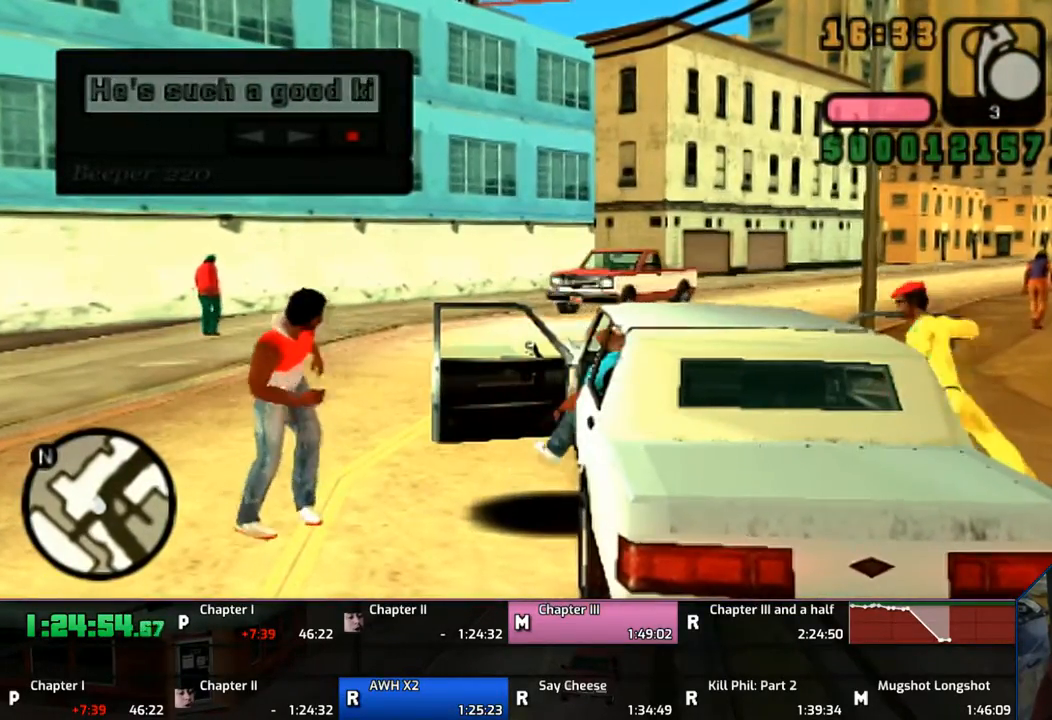
{"buttons": ["CROSS"], "left_stick": "center", "right_stick": "center", "events": []}
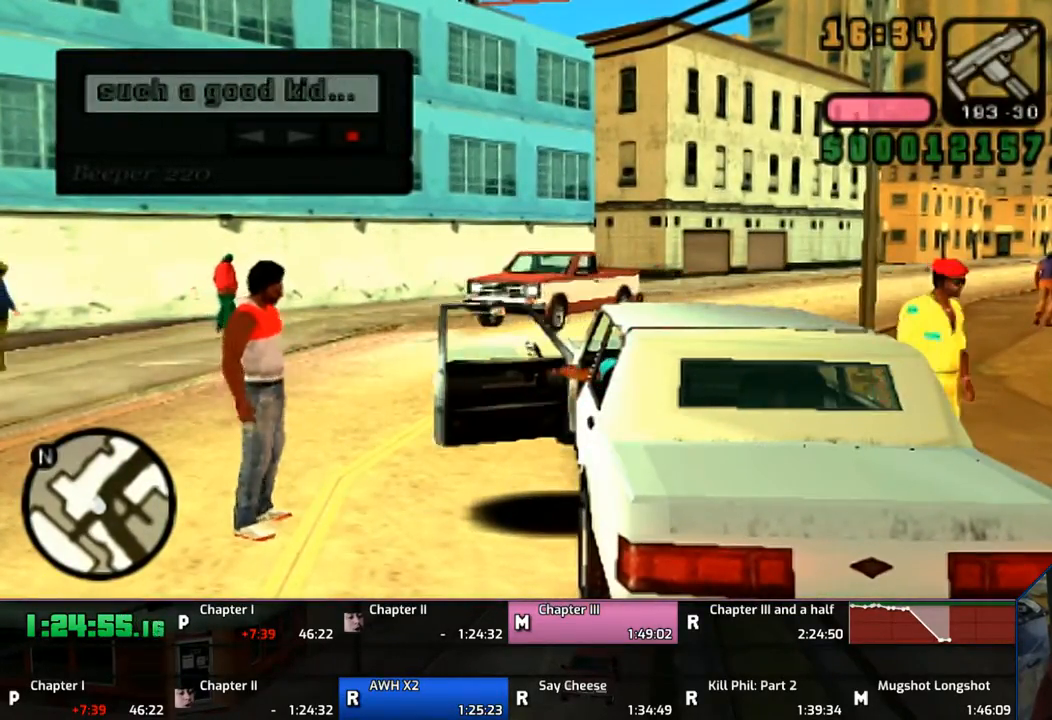
{"buttons": ["CROSS", "L1", "R1"], "left_stick": "center", "right_stick": "center", "events": [[167, "L1", "down"], [217, "R1", "down"]]}
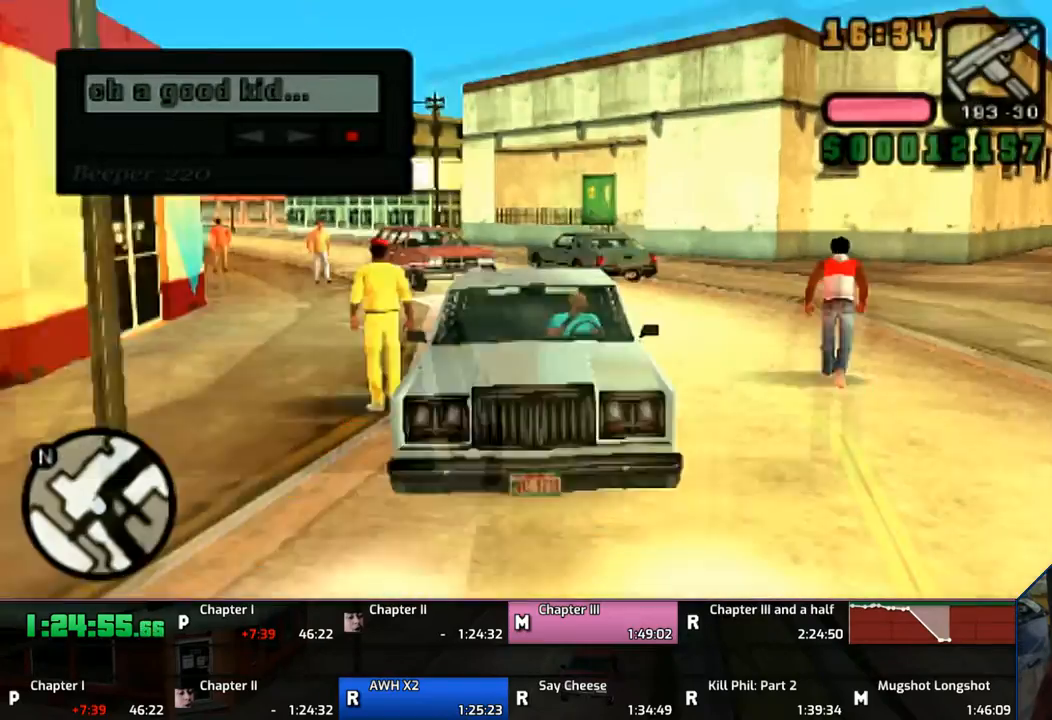
{"buttons": ["CROSS"], "left_stick": "right", "right_stick": "center", "events": [[217, "L1", "up"], [217, "R1", "up"], [367, "left_stick", "right"]]}
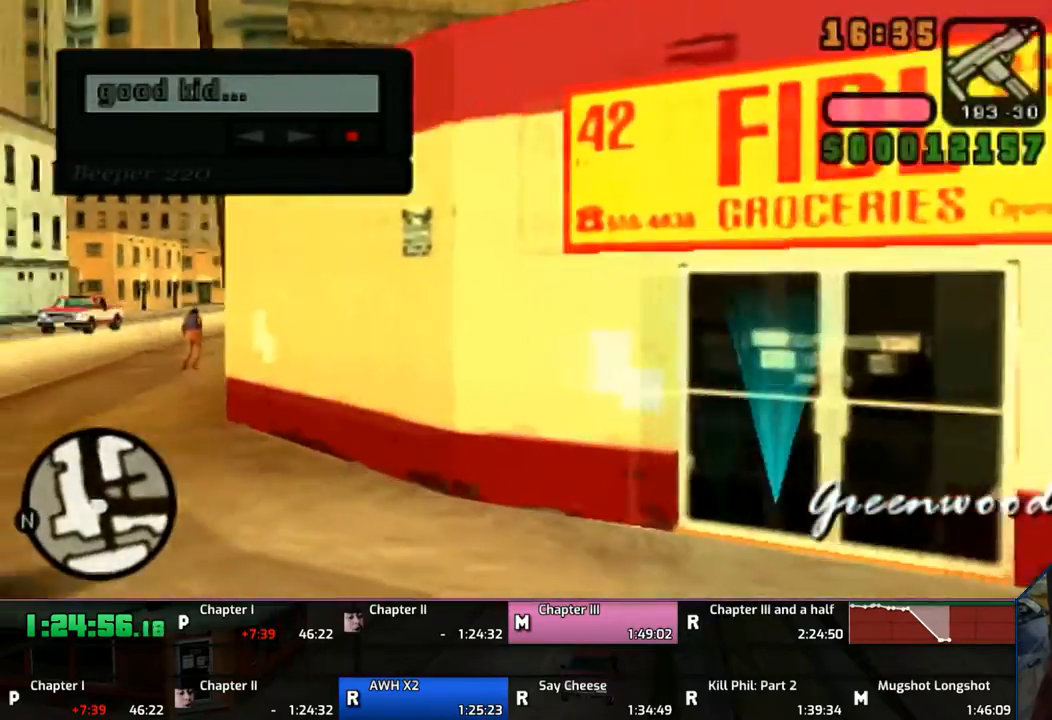
{"buttons": ["CROSS"], "left_stick": "right", "right_stick": "center", "events": [[67, "left_stick", "center"], [467, "left_stick", "right"]]}
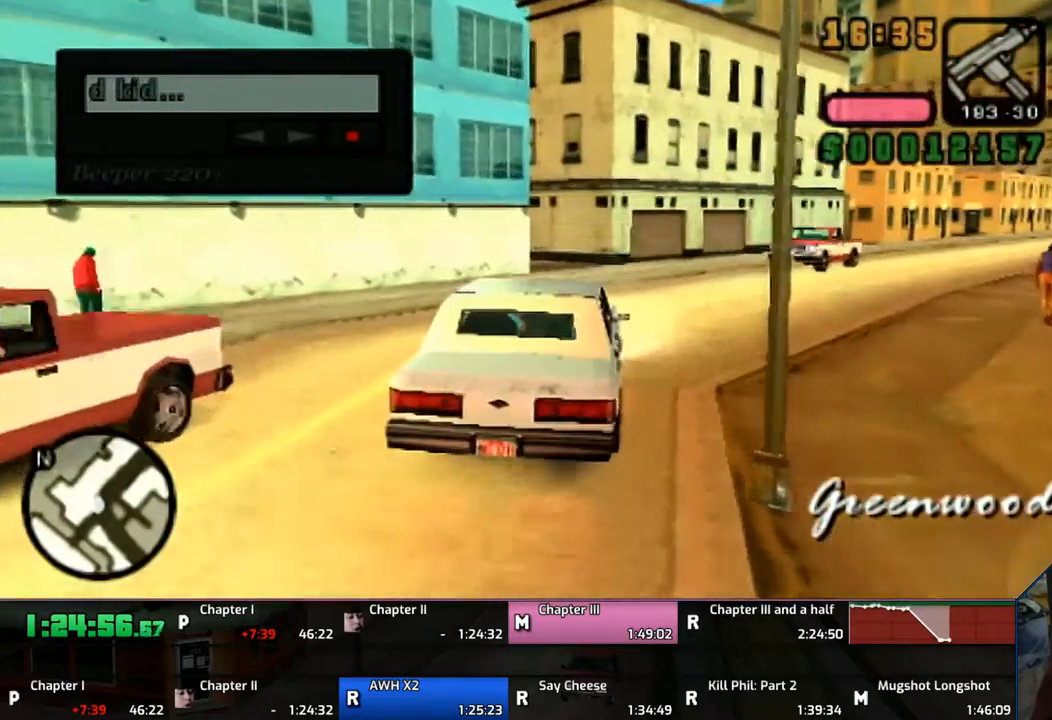
{"buttons": ["CROSS"], "left_stick": "center", "right_stick": "center", "events": [[467, "left_stick", "center"]]}
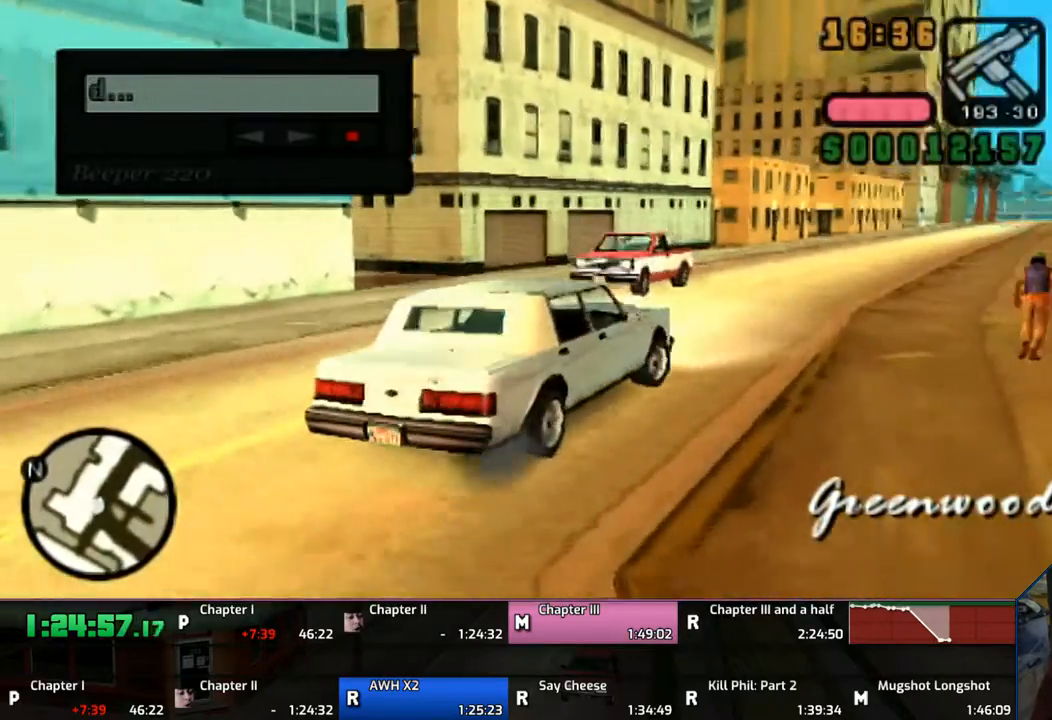
{"buttons": ["CROSS"], "left_stick": "center", "right_stick": "center", "events": [[150, "left_stick", "up-left"], [267, "left_stick", "center"]]}
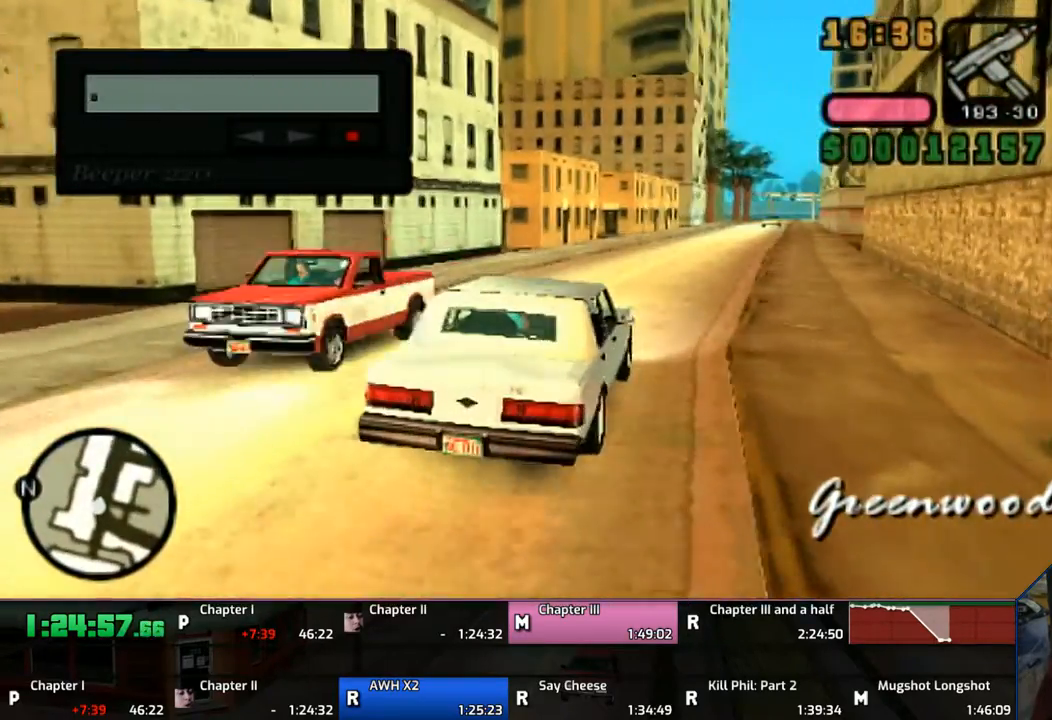
{"buttons": ["CROSS"], "left_stick": "center", "right_stick": "center", "events": []}
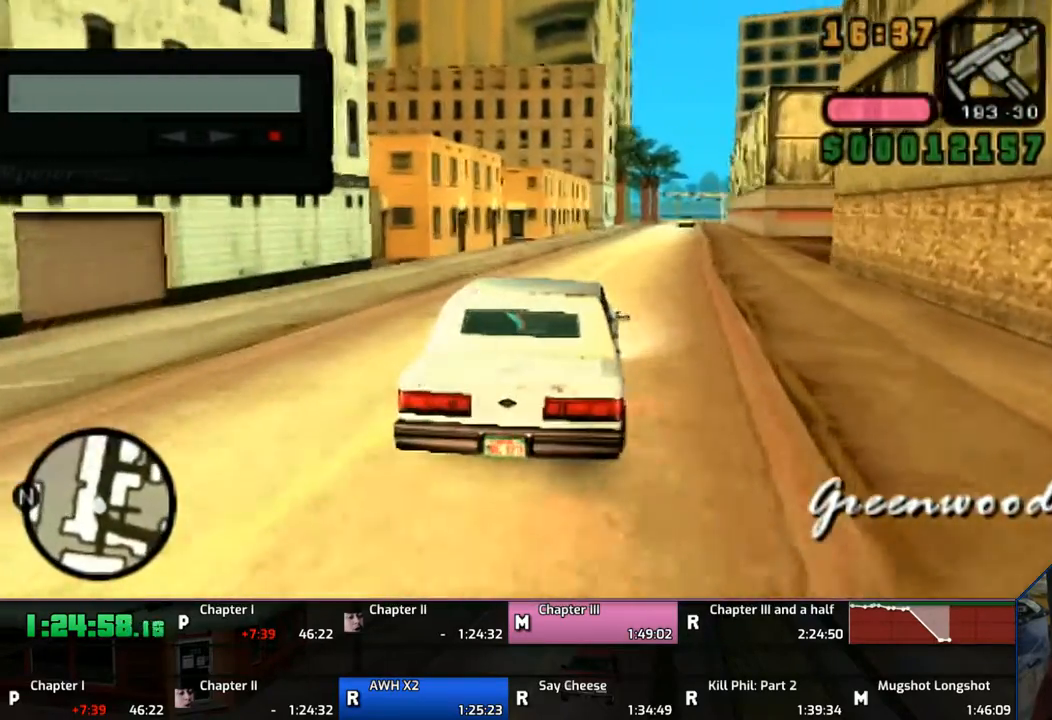
{"buttons": ["CROSS"], "left_stick": "center", "right_stick": "center", "events": []}
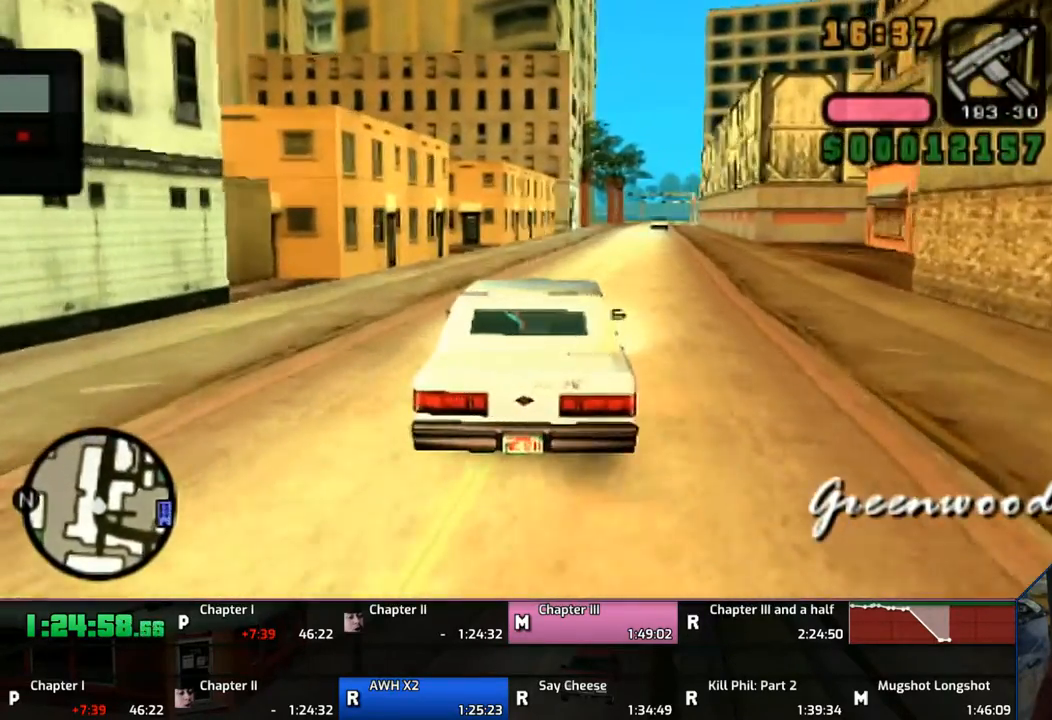
{"buttons": ["CROSS"], "left_stick": "center", "right_stick": "center", "events": [[217, "left_stick", "right"], [367, "left_stick", "center"]]}
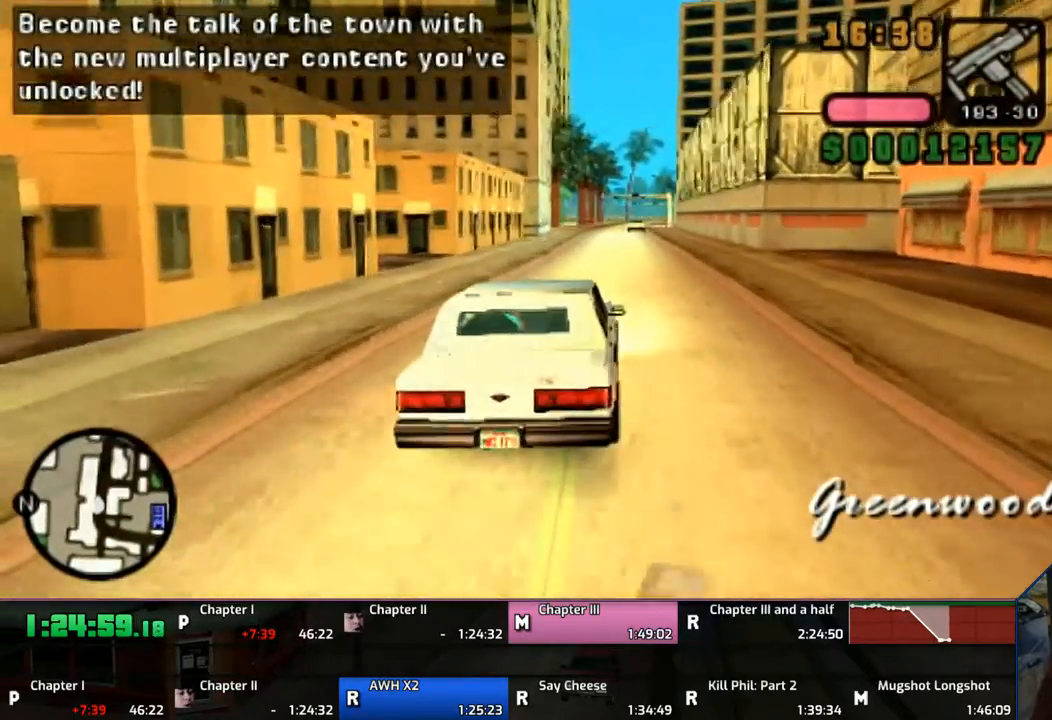
{"buttons": ["CROSS"], "left_stick": "center", "right_stick": "center", "events": []}
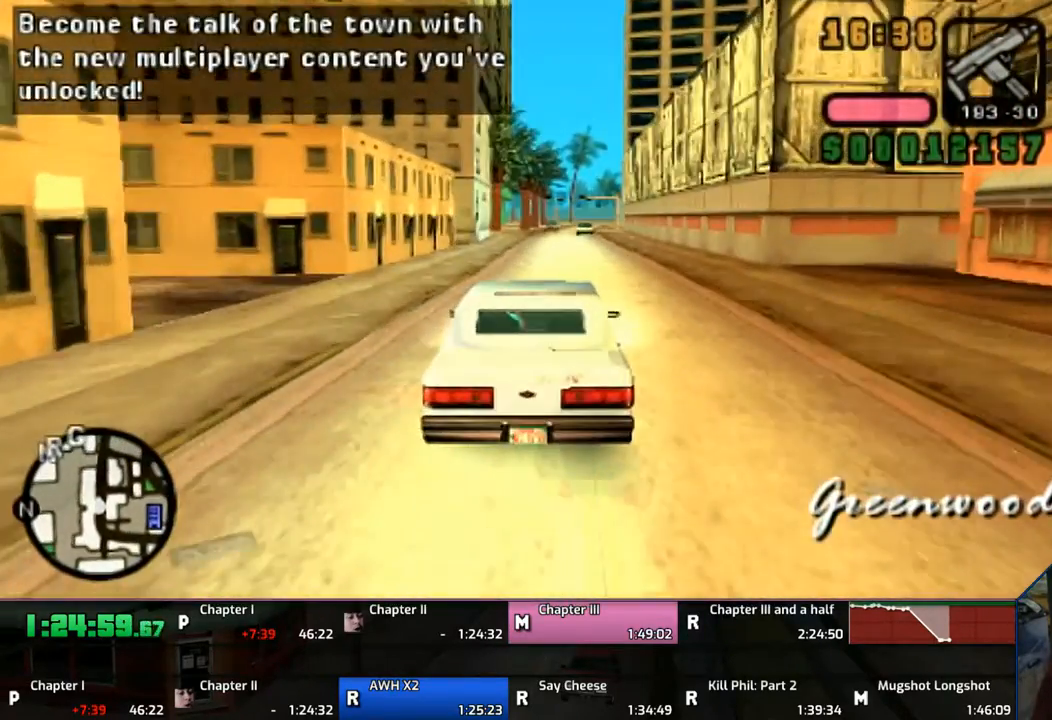
{"buttons": ["CROSS"], "left_stick": "center", "right_stick": "center", "events": []}
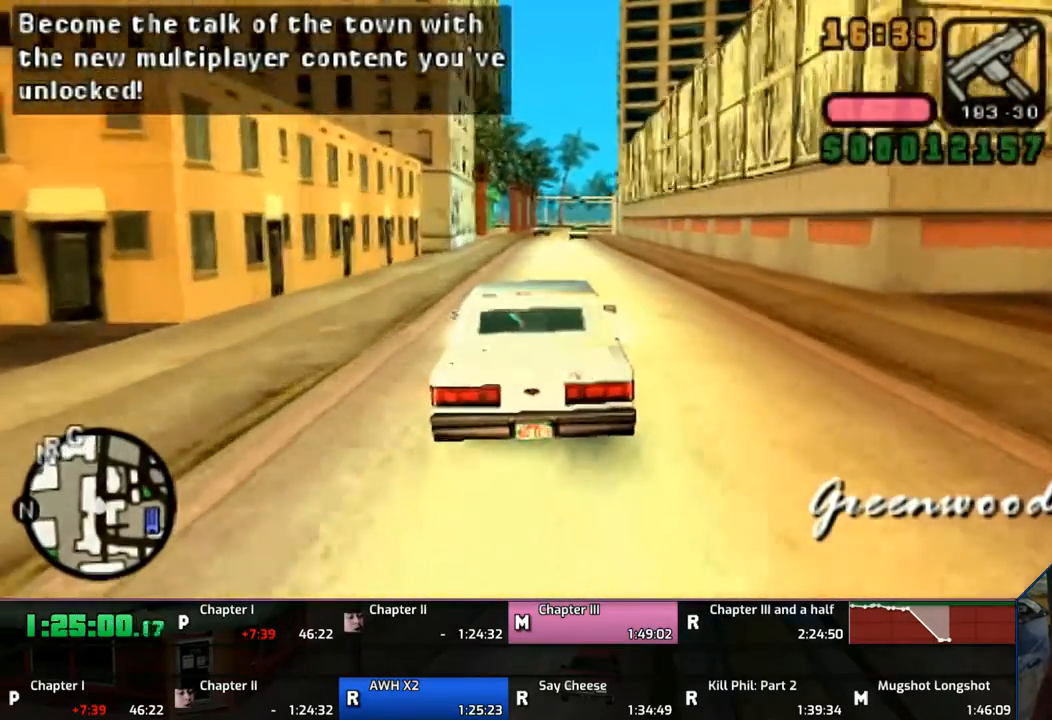
{"buttons": ["CROSS"], "left_stick": "center", "right_stick": "center", "events": []}
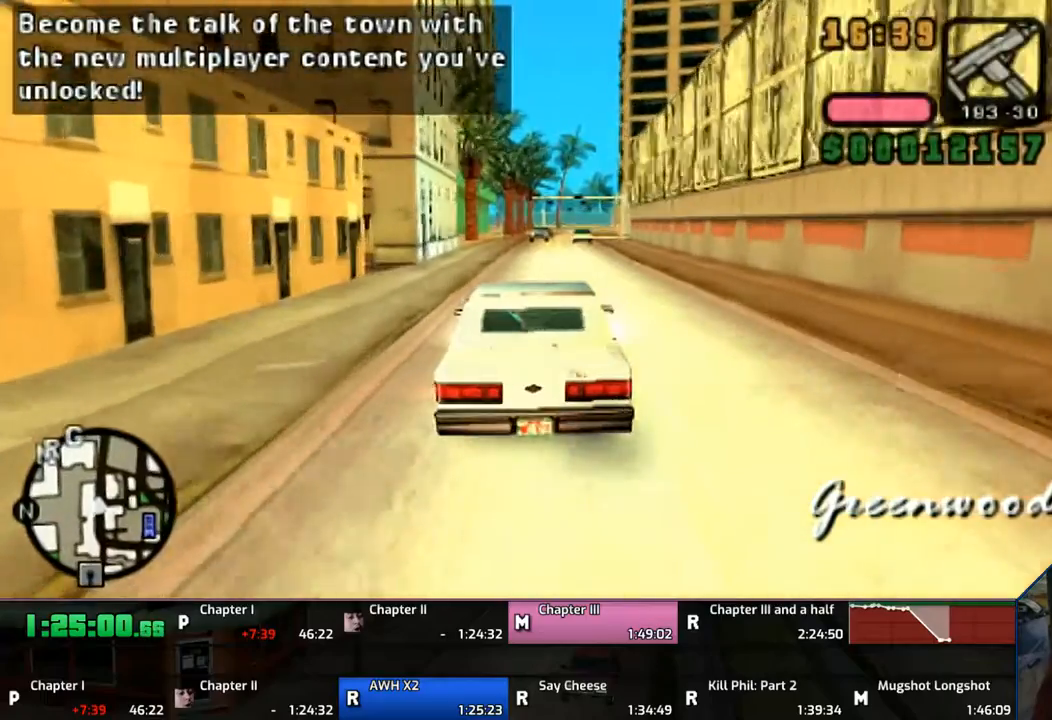
{"buttons": ["CROSS"], "left_stick": "center", "right_stick": "center", "events": [[67, "left_stick", "right"], [283, "left_stick", "center"]]}